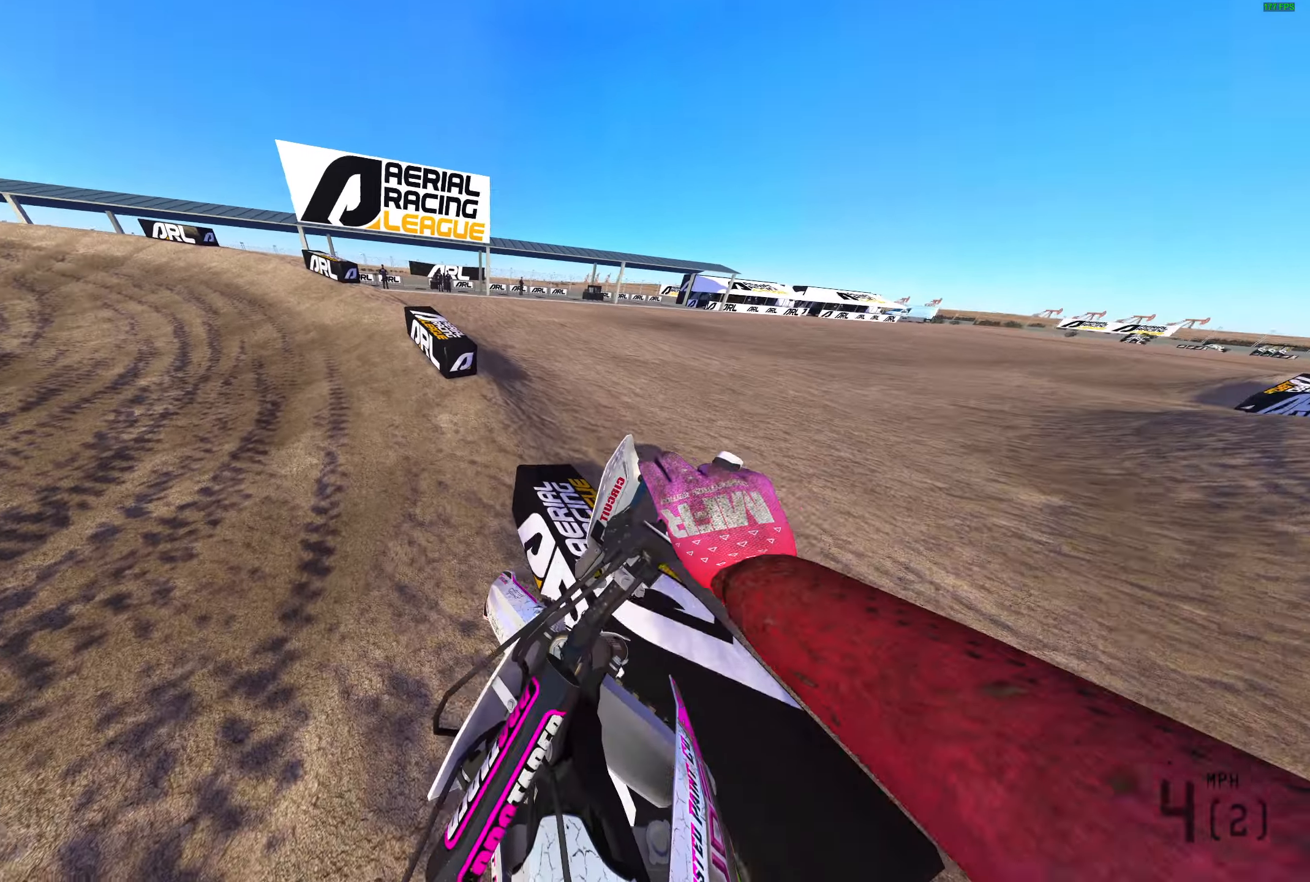
Gameplay with a controller (PlayStation layout); each line is a JSON object with the inputs held at the frame after it. "events" lists button and stick changes between this image and that frame as [ms after this image, input, new state], when the widget could be followed in between.
{"buttons": [], "left_stick": "left", "right_stick": "center", "events": [[417, "R2", "up"], [433, "right_stick", "center"]]}
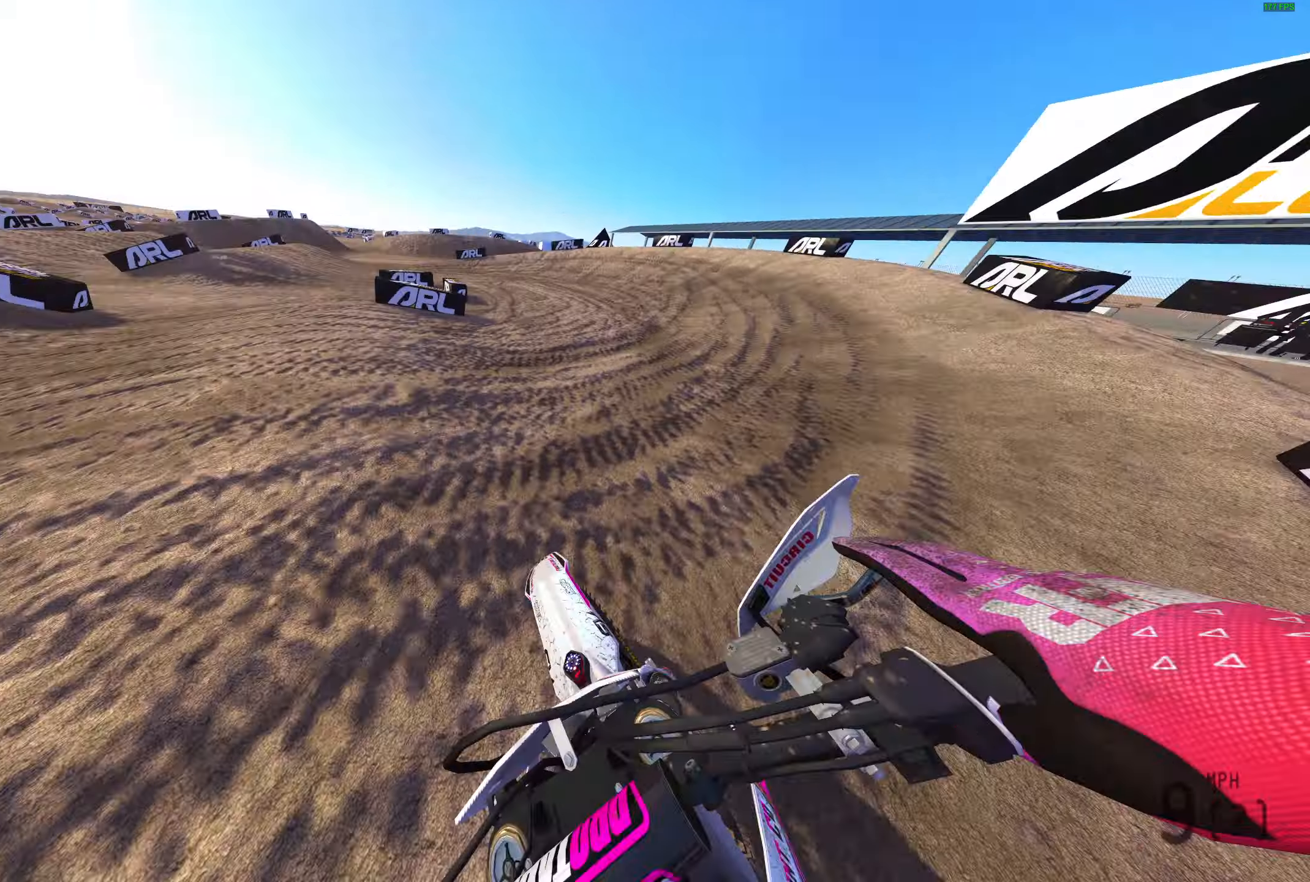
{"buttons": ["R2"], "left_stick": "left", "right_stick": "up-right", "events": [[83, "R2", "down"], [150, "right_stick", "up"], [250, "R2", "up"], [250, "right_stick", "up-right"], [300, "R2", "down"], [383, "R2", "up"], [450, "R2", "down"]]}
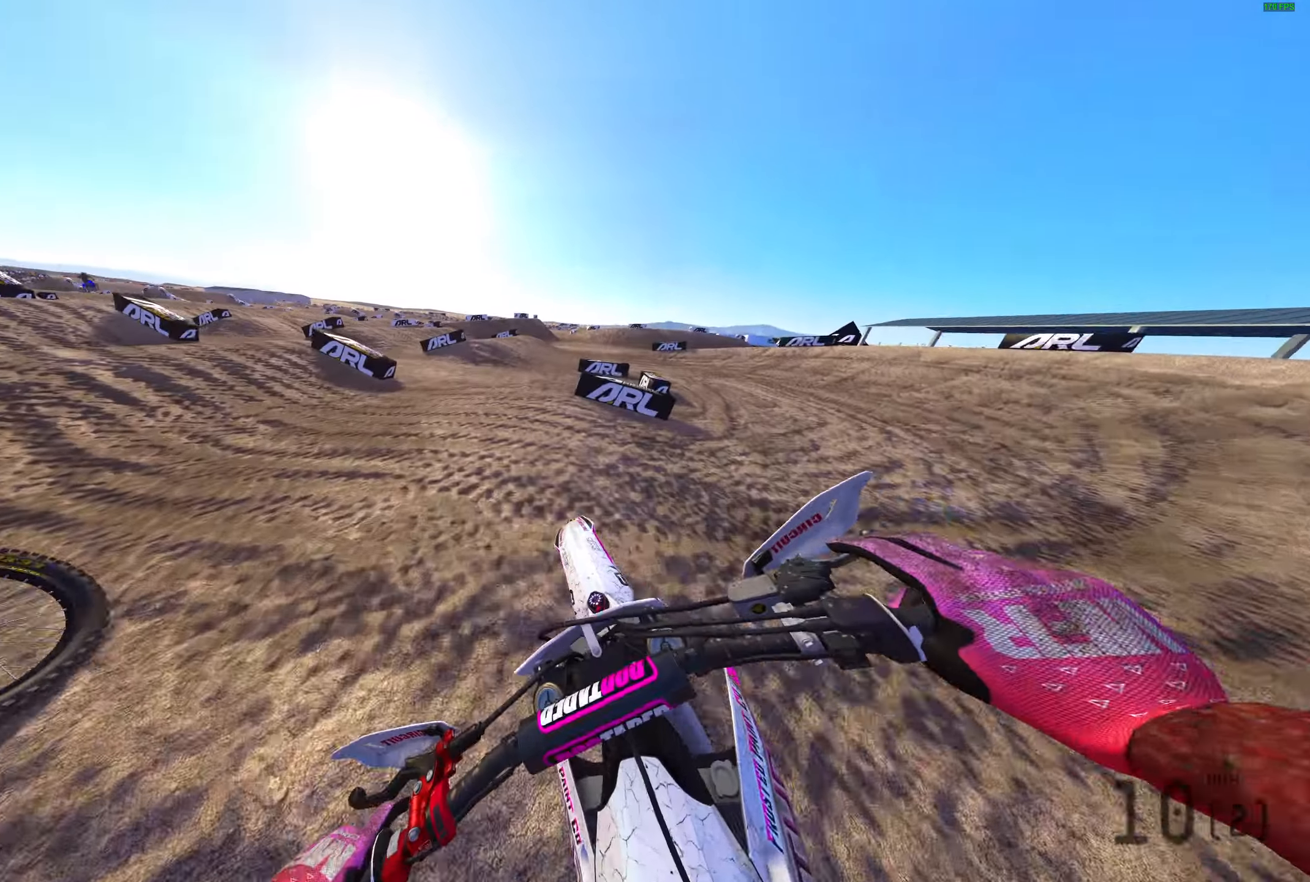
{"buttons": [], "left_stick": "left", "right_stick": "up-right", "events": [[433, "R2", "up"]]}
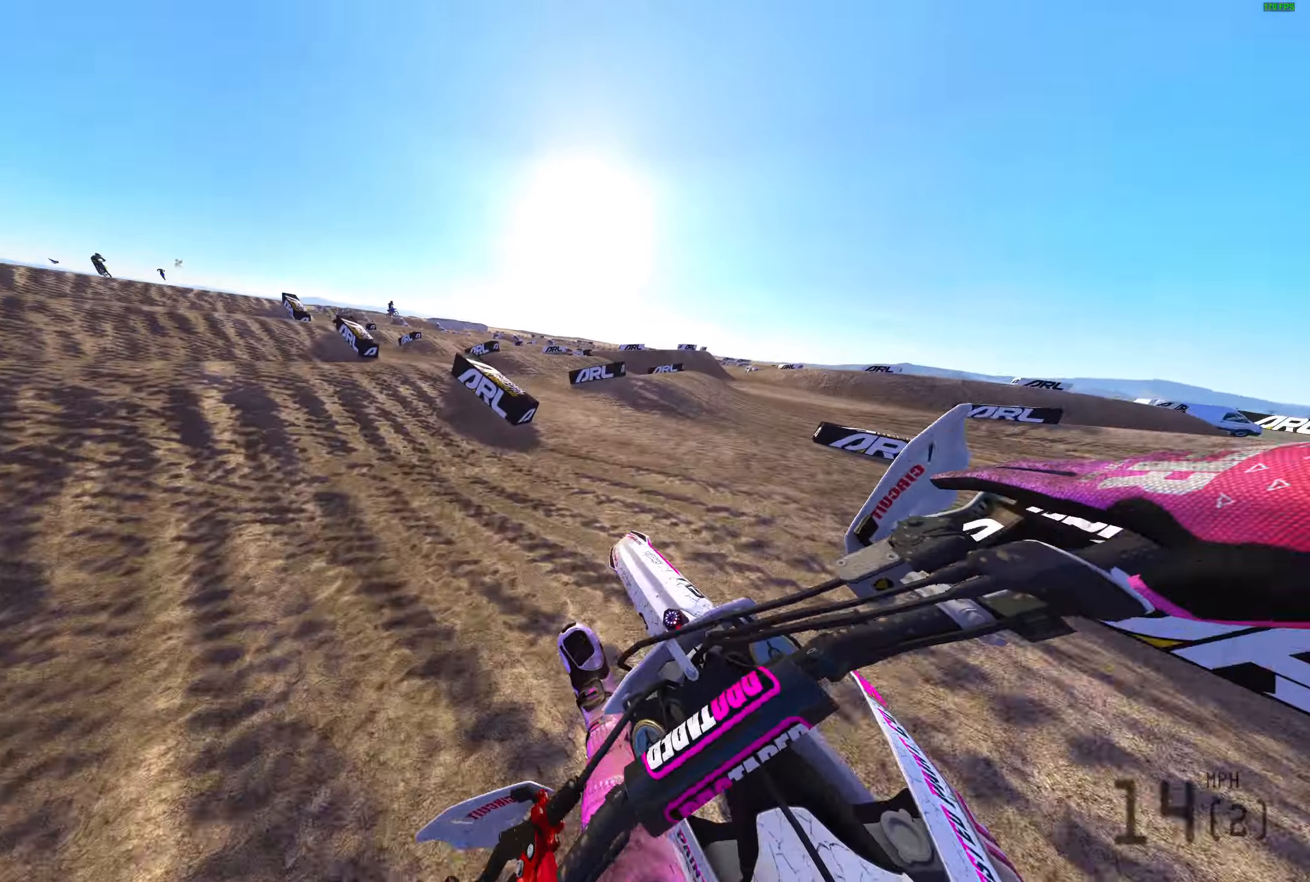
{"buttons": ["R2"], "left_stick": "center", "right_stick": "up", "events": [[33, "R2", "down"], [33, "right_stick", "center"], [317, "right_stick", "up"], [433, "left_stick", "center"]]}
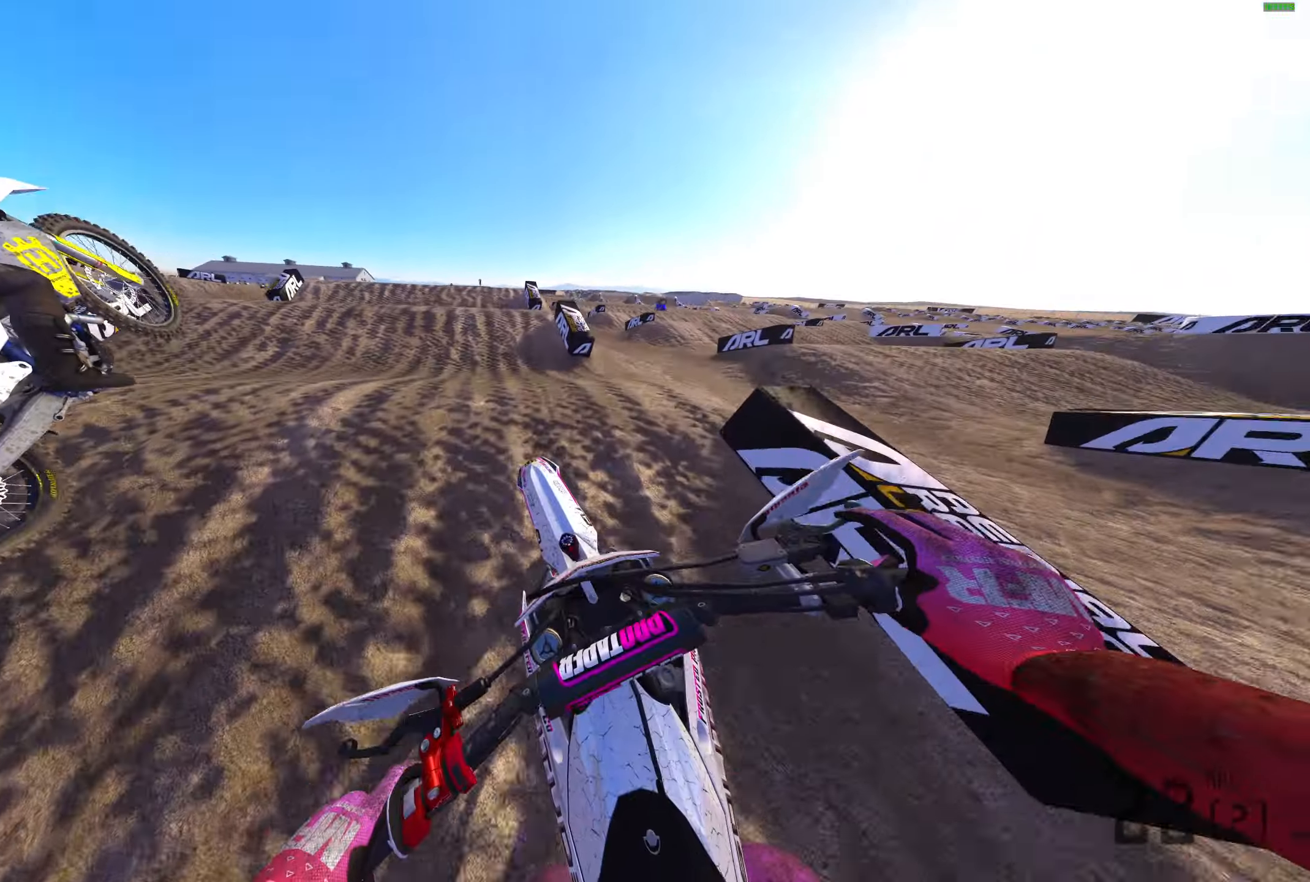
{"buttons": [], "left_stick": "center", "right_stick": "up-left", "events": [[233, "R2", "up"], [283, "left_stick", "left"], [467, "left_stick", "center"], [500, "right_stick", "up-left"]]}
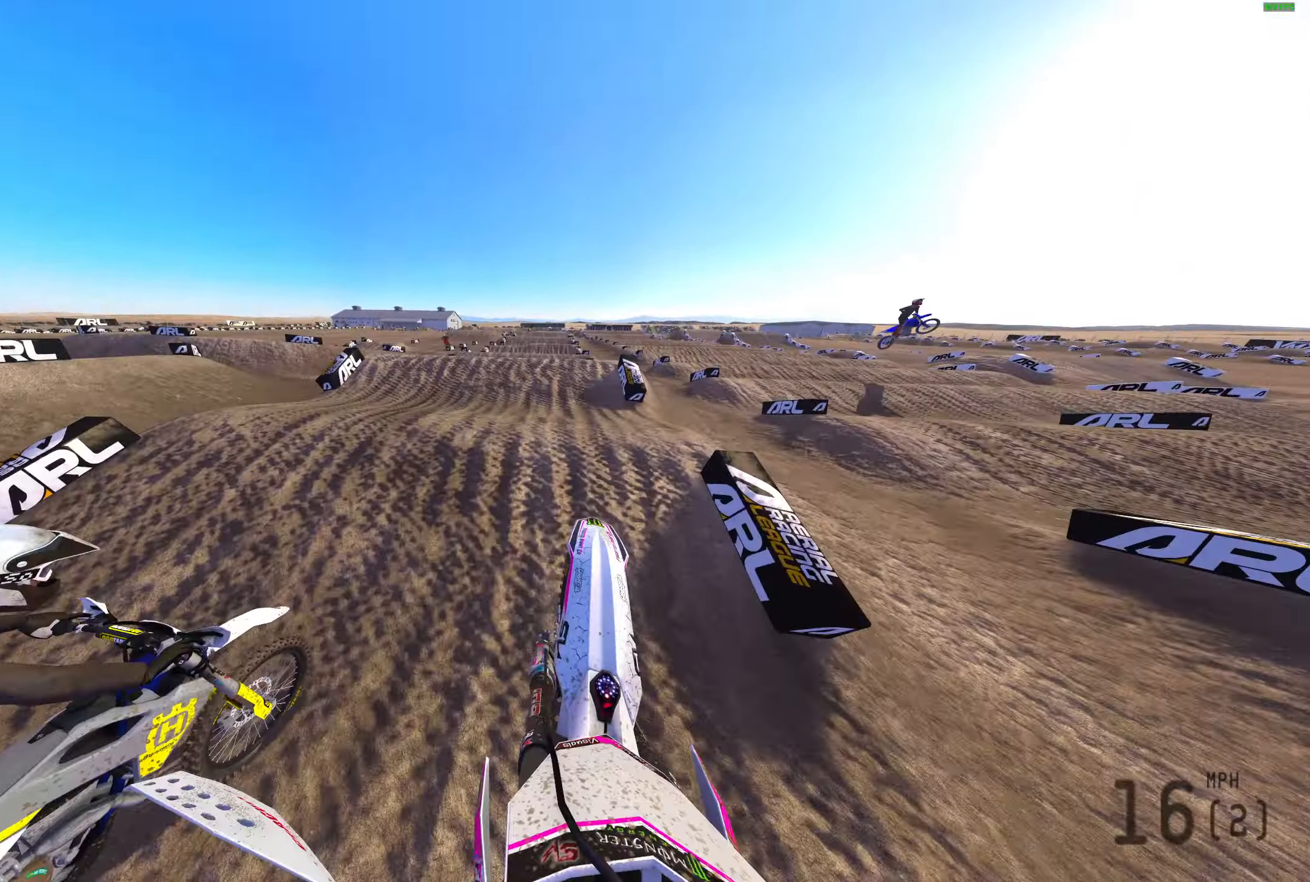
{"buttons": ["R2"], "left_stick": "center", "right_stick": "down-left", "events": [[33, "R2", "down"], [33, "left_stick", "right"], [83, "L1", "down"], [167, "L1", "up"], [167, "R2", "up"], [233, "right_stick", "down-left"], [317, "R2", "down"], [450, "left_stick", "center"]]}
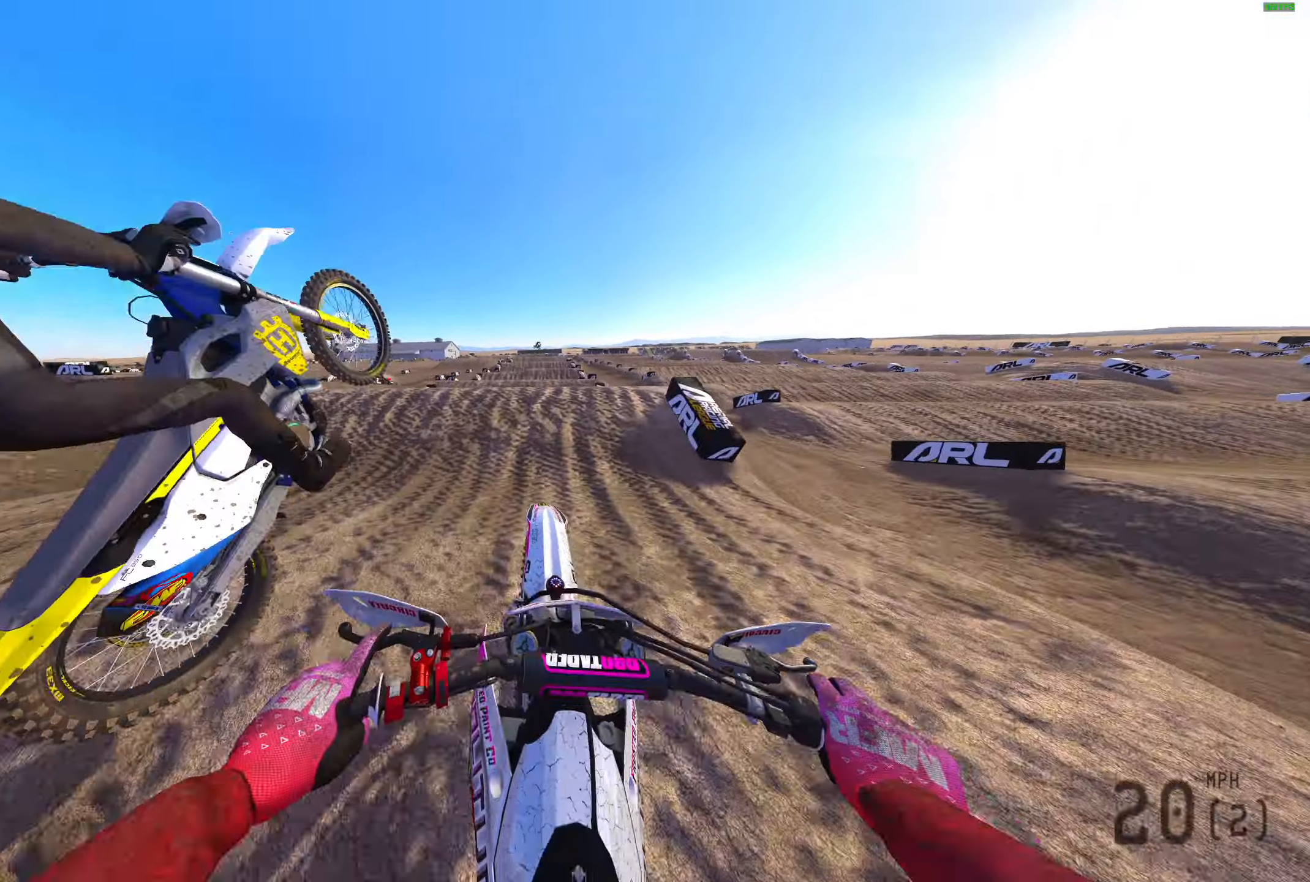
{"buttons": ["L2"], "left_stick": "center", "right_stick": "up-right", "events": [[33, "right_stick", "left"], [67, "R2", "up"], [150, "right_stick", "up-left"], [267, "right_stick", "up"], [367, "right_stick", "center"], [400, "L2", "down"], [467, "right_stick", "up-right"]]}
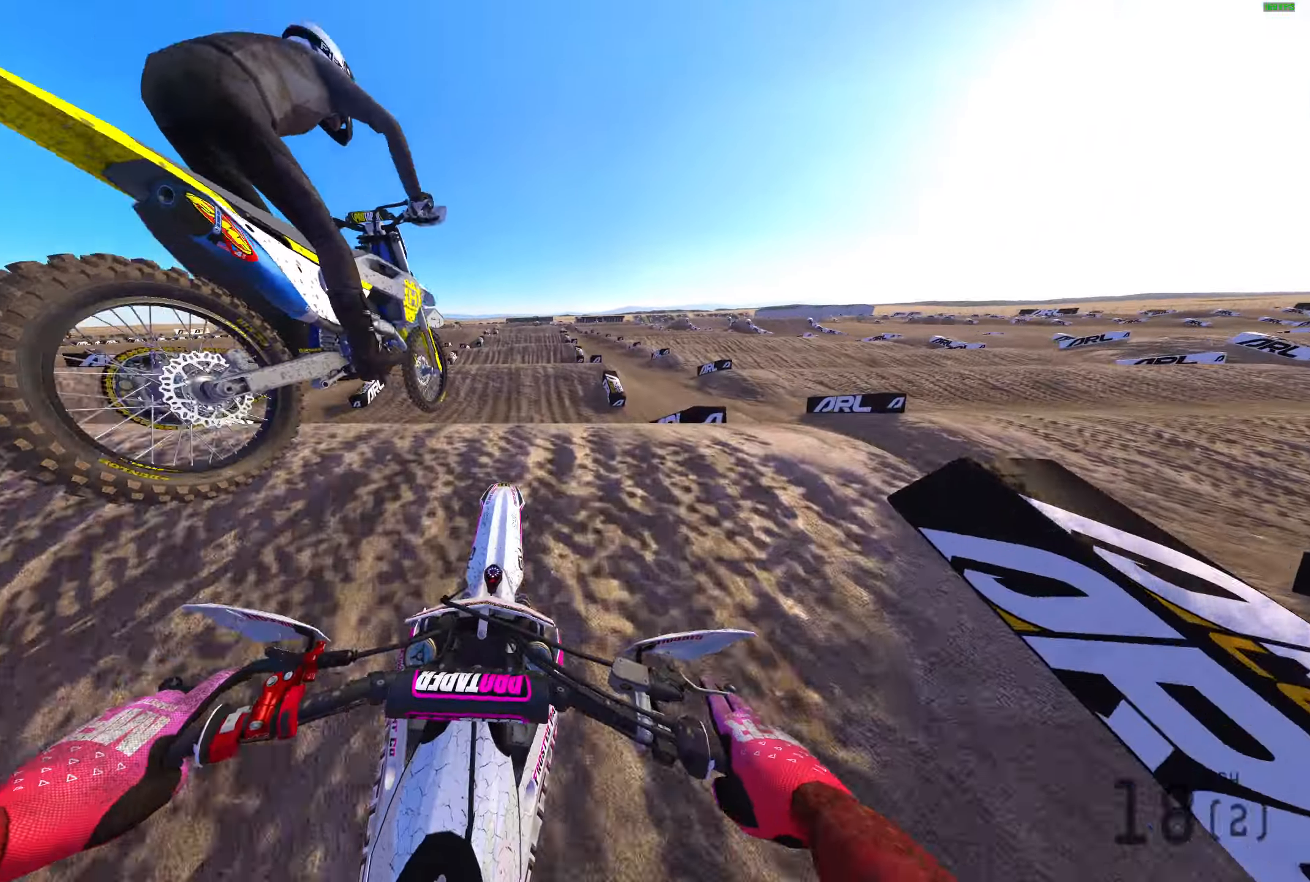
{"buttons": ["L1", "R2"], "left_stick": "up-left", "right_stick": "center", "events": [[83, "right_stick", "down-right"], [350, "right_stick", "center"], [367, "L2", "up"], [467, "R2", "down"], [483, "L1", "down"], [500, "left_stick", "up-left"]]}
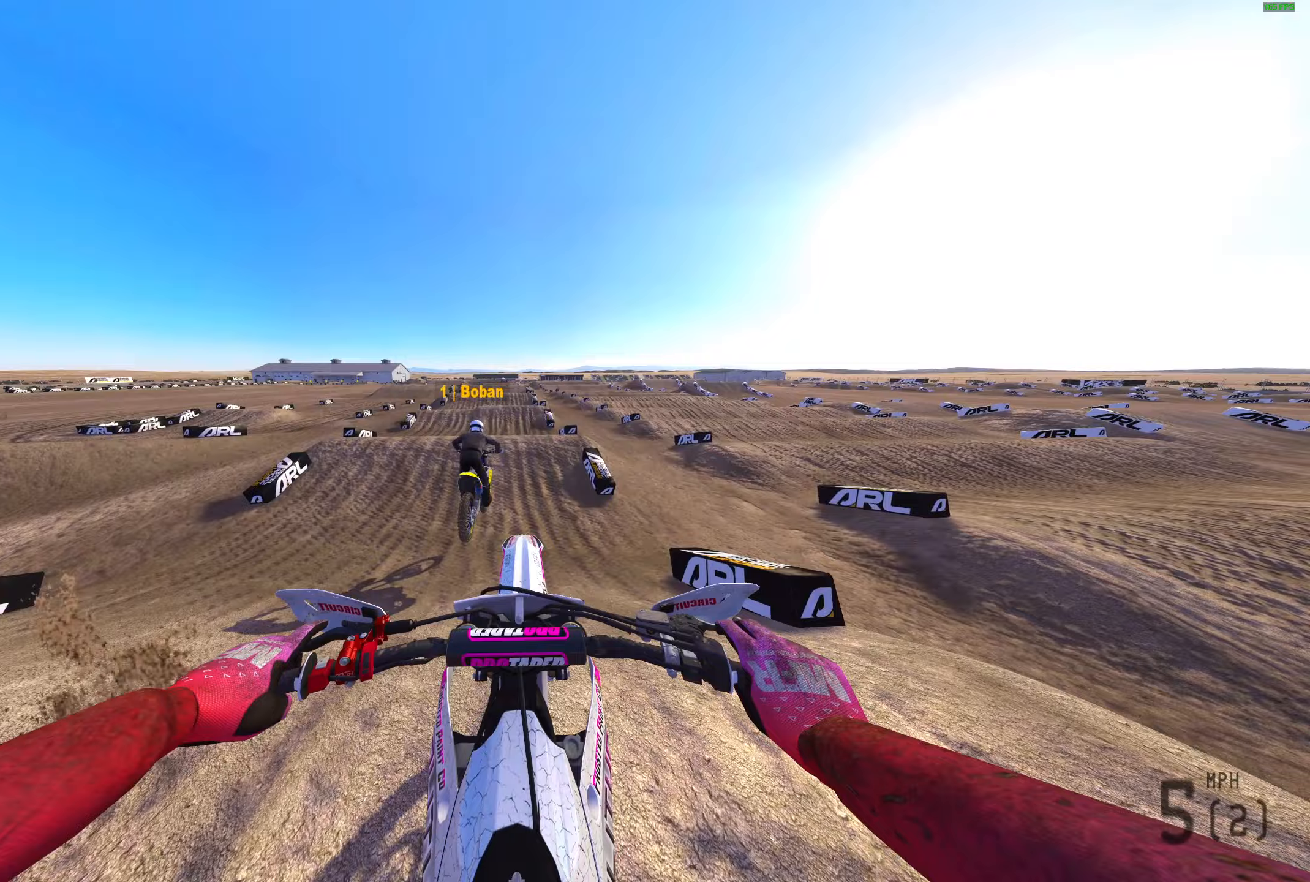
{"buttons": ["R2"], "left_stick": "center", "right_stick": "up-right", "events": [[67, "right_stick", "right"], [233, "L1", "up"], [233, "R2", "up"], [233, "left_stick", "center"], [250, "R2", "down"], [333, "L1", "down"], [383, "right_stick", "up-right"], [400, "L1", "up"]]}
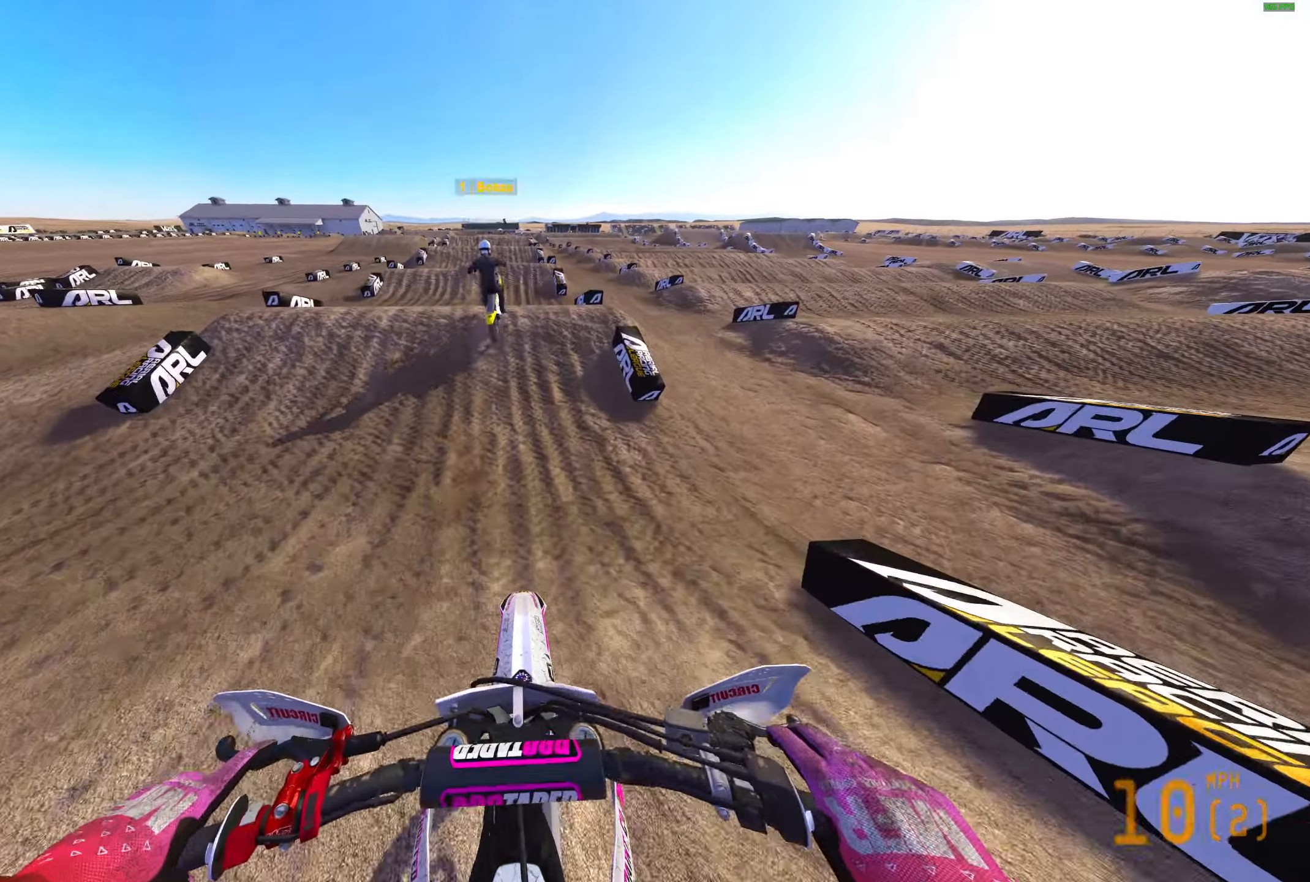
{"buttons": ["R2"], "left_stick": "center", "right_stick": "up-right", "events": []}
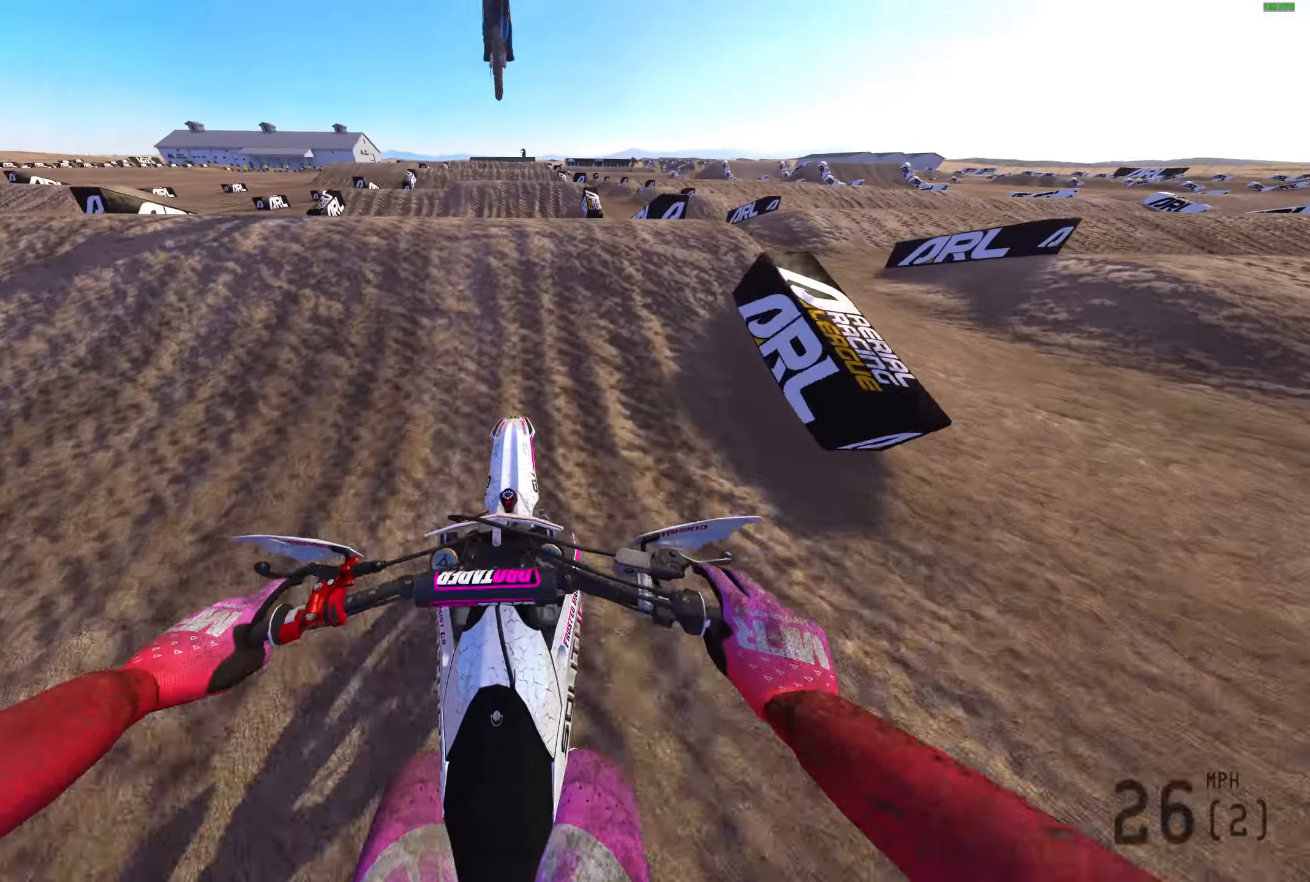
{"buttons": [], "left_stick": "right", "right_stick": "center", "events": [[67, "right_stick", "up"], [250, "right_stick", "center"], [300, "CROSS", "down"], [317, "R2", "up"], [350, "CROSS", "up"], [367, "left_stick", "right"]]}
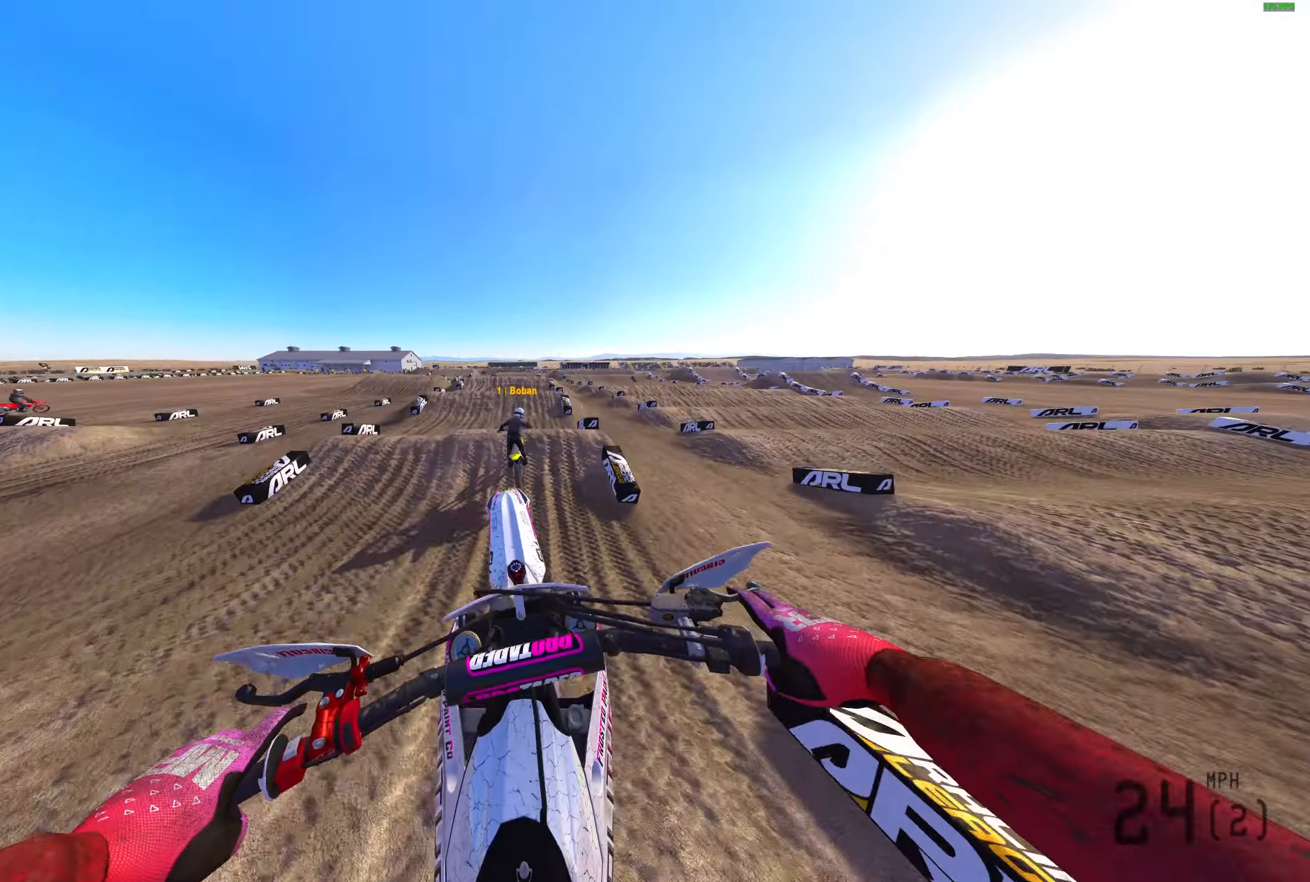
{"buttons": ["R2"], "left_stick": "center", "right_stick": "center", "events": [[67, "CROSS", "down"], [117, "CROSS", "up"], [283, "R2", "down"], [350, "left_stick", "center"]]}
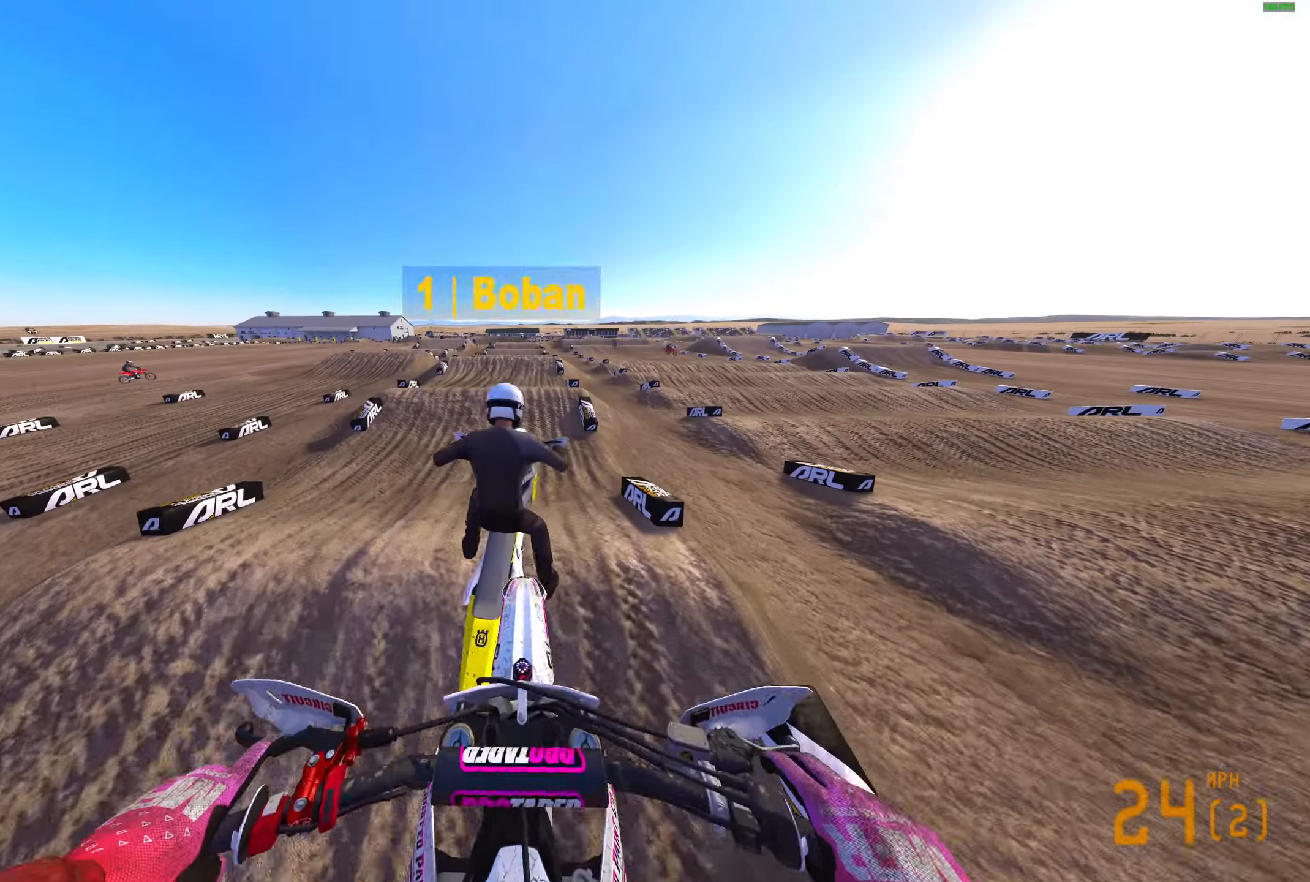
{"buttons": [], "left_stick": "right", "right_stick": "up", "events": [[67, "left_stick", "right"], [83, "right_stick", "up-left"], [133, "left_stick", "center"], [150, "R2", "up"], [183, "right_stick", "center"], [300, "right_stick", "up"], [450, "left_stick", "right"]]}
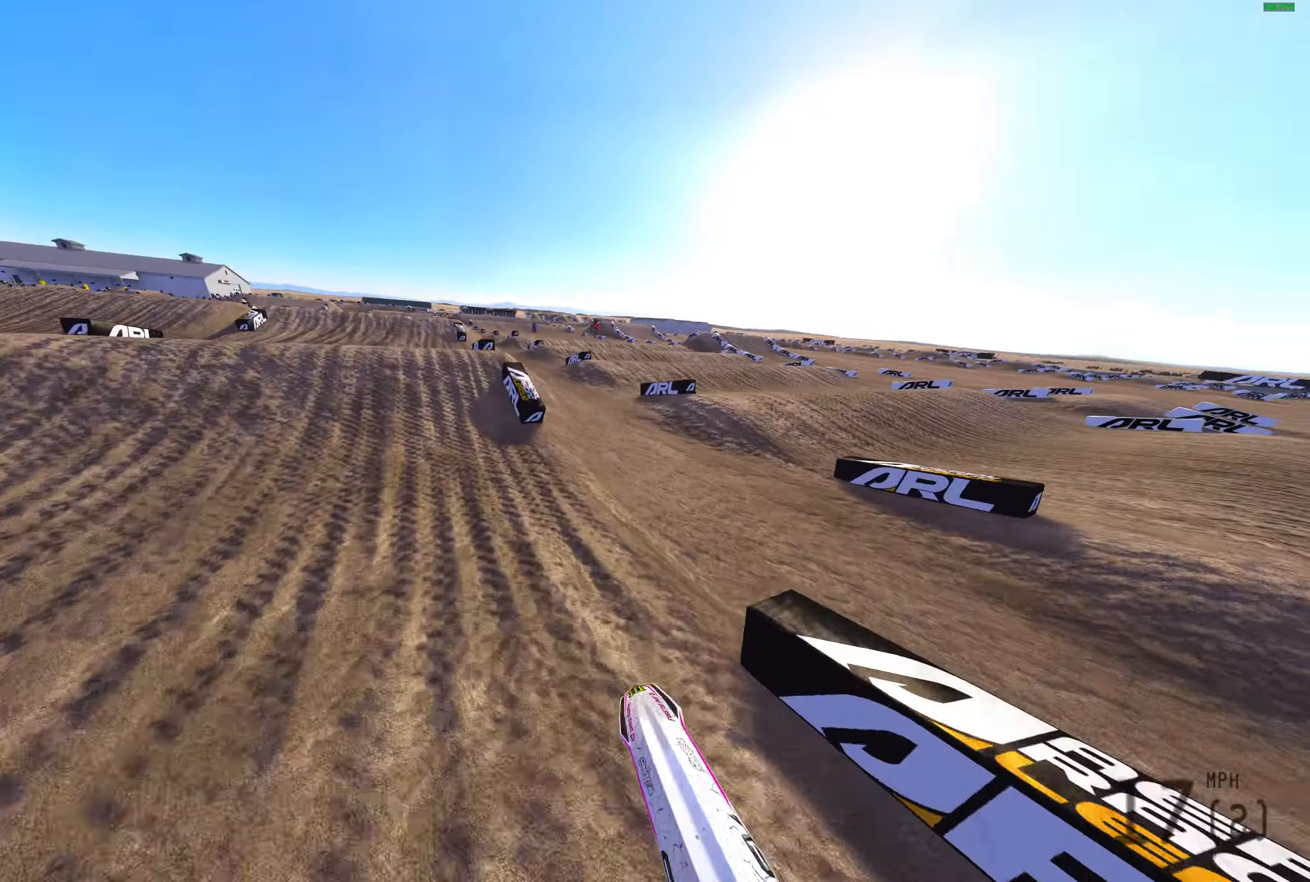
{"buttons": ["R2"], "left_stick": "center", "right_stick": "up", "events": [[117, "left_stick", "center"], [500, "R2", "down"]]}
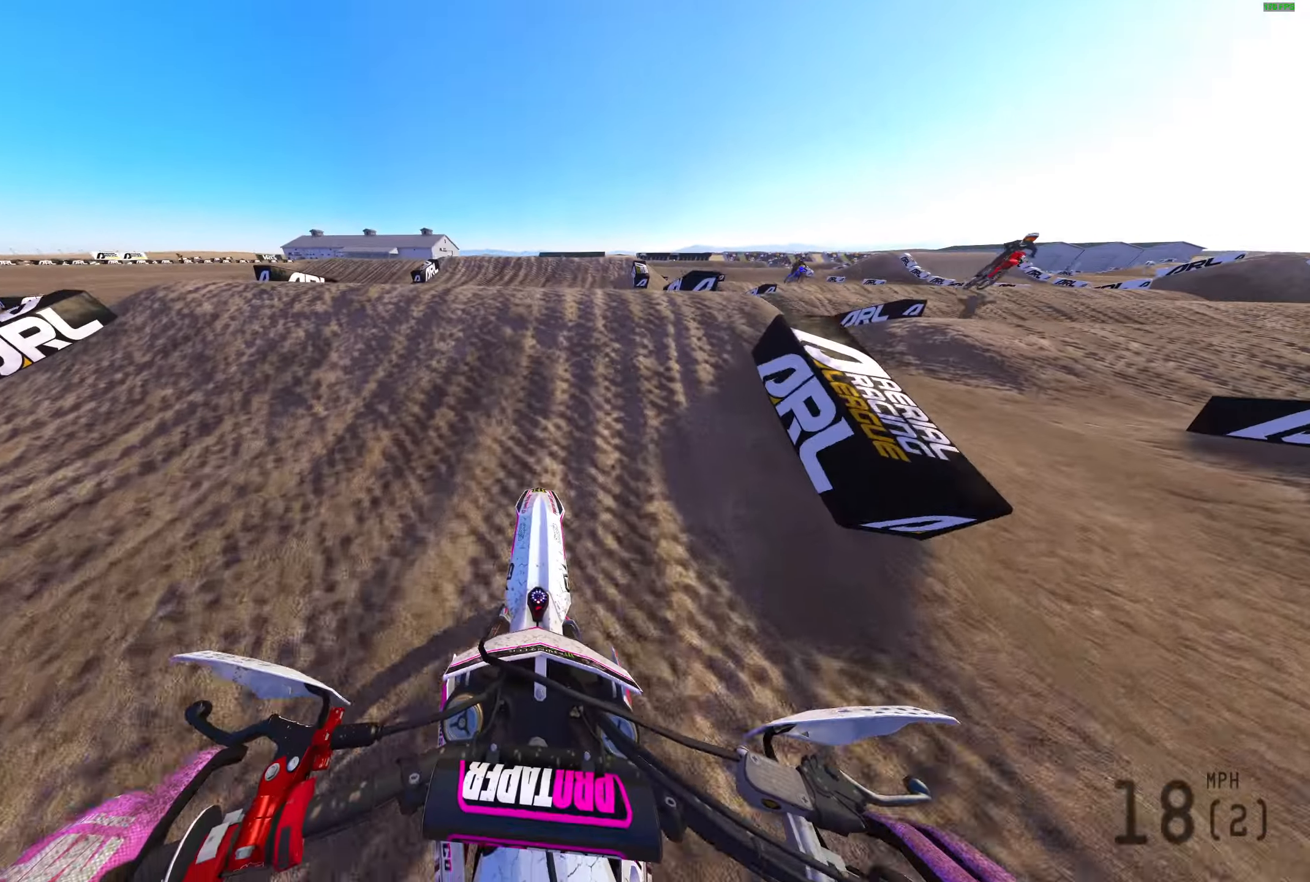
{"buttons": [], "left_stick": "center", "right_stick": "up", "events": [[167, "R2", "up"], [217, "left_stick", "right"], [317, "left_stick", "center"]]}
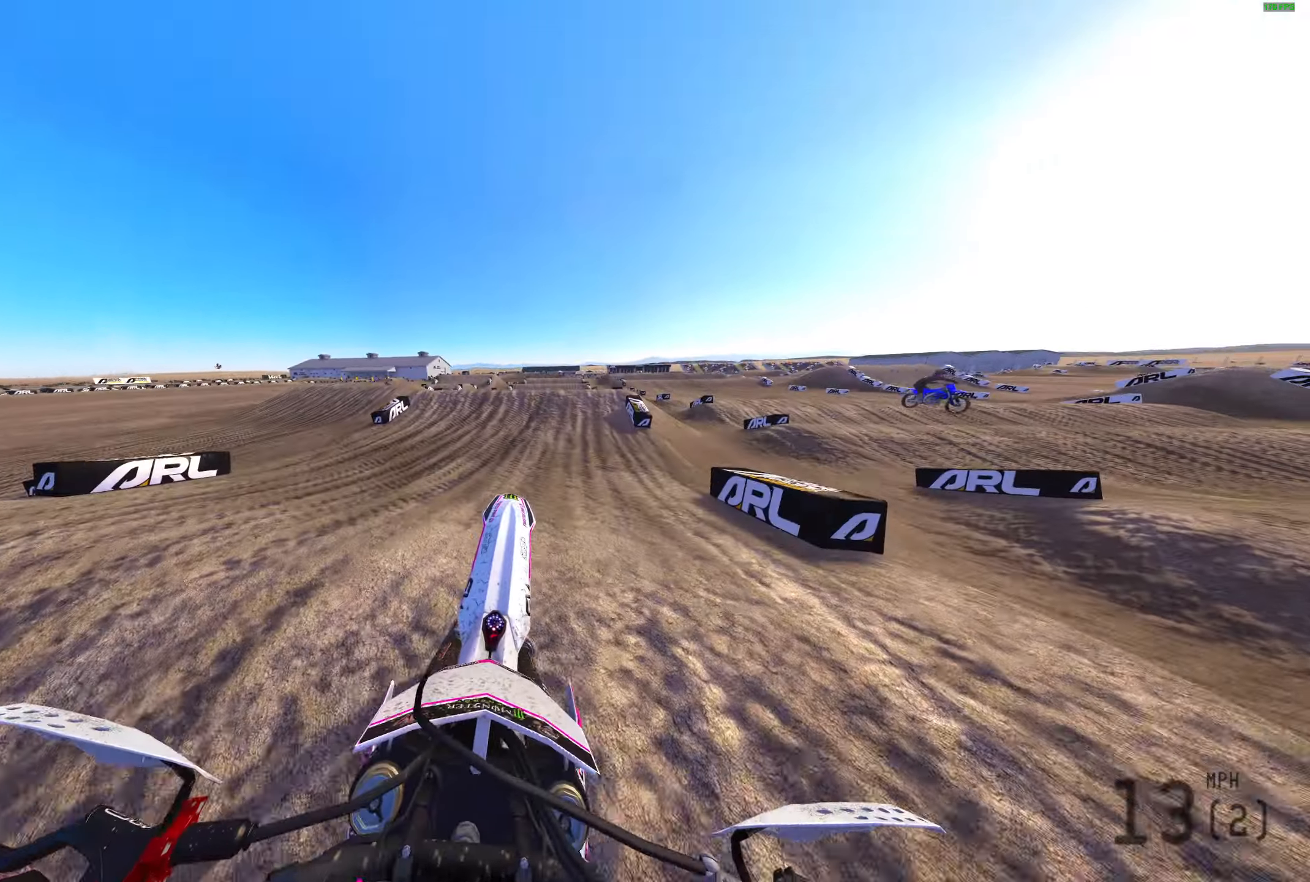
{"buttons": ["R2"], "left_stick": "right", "right_stick": "up", "events": [[17, "right_stick", "up-right"], [133, "L1", "down"], [133, "R2", "down"], [133, "right_stick", "right"], [233, "L1", "up"], [267, "right_stick", "center"], [333, "right_stick", "up"], [467, "left_stick", "right"]]}
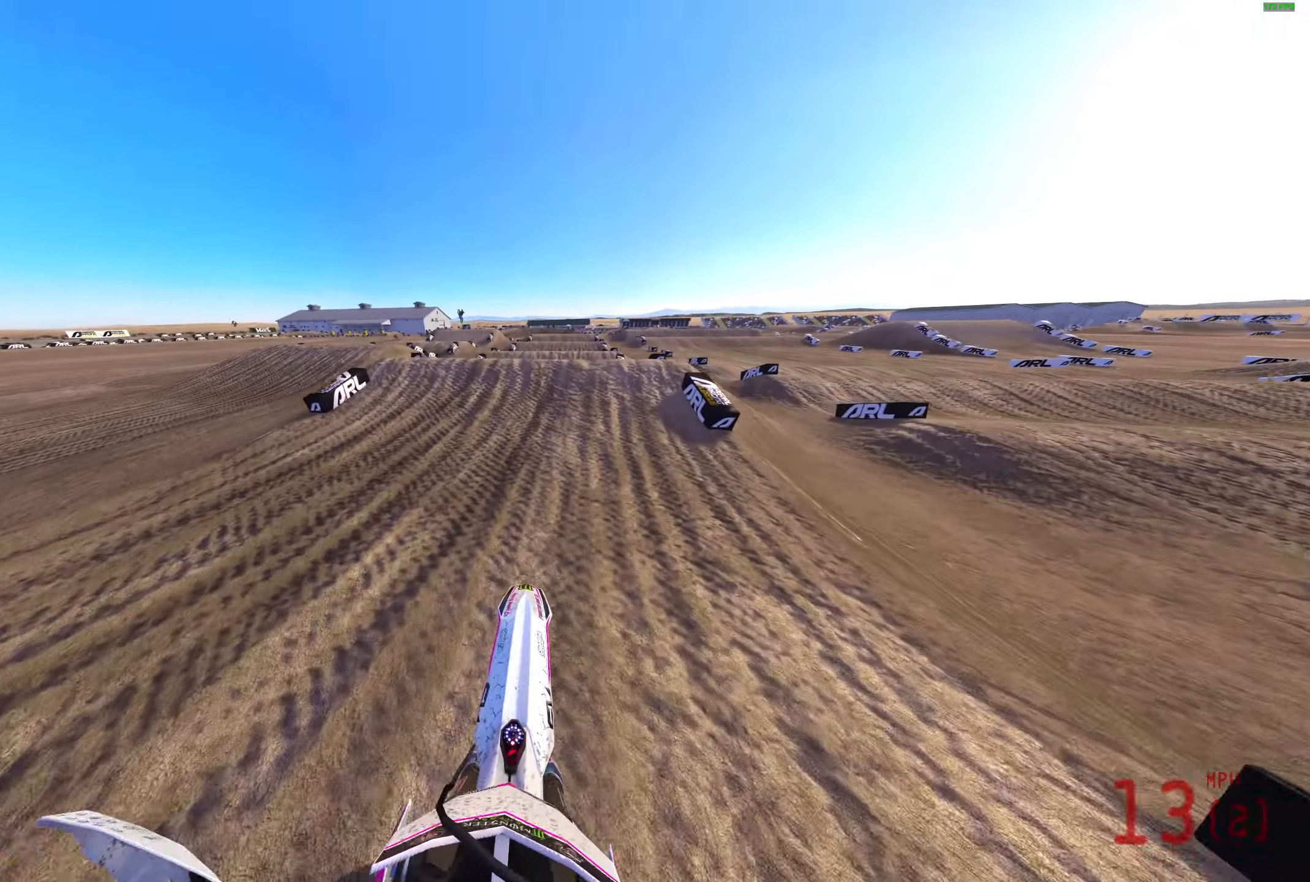
{"buttons": ["R2"], "left_stick": "center", "right_stick": "up", "events": [[83, "left_stick", "center"]]}
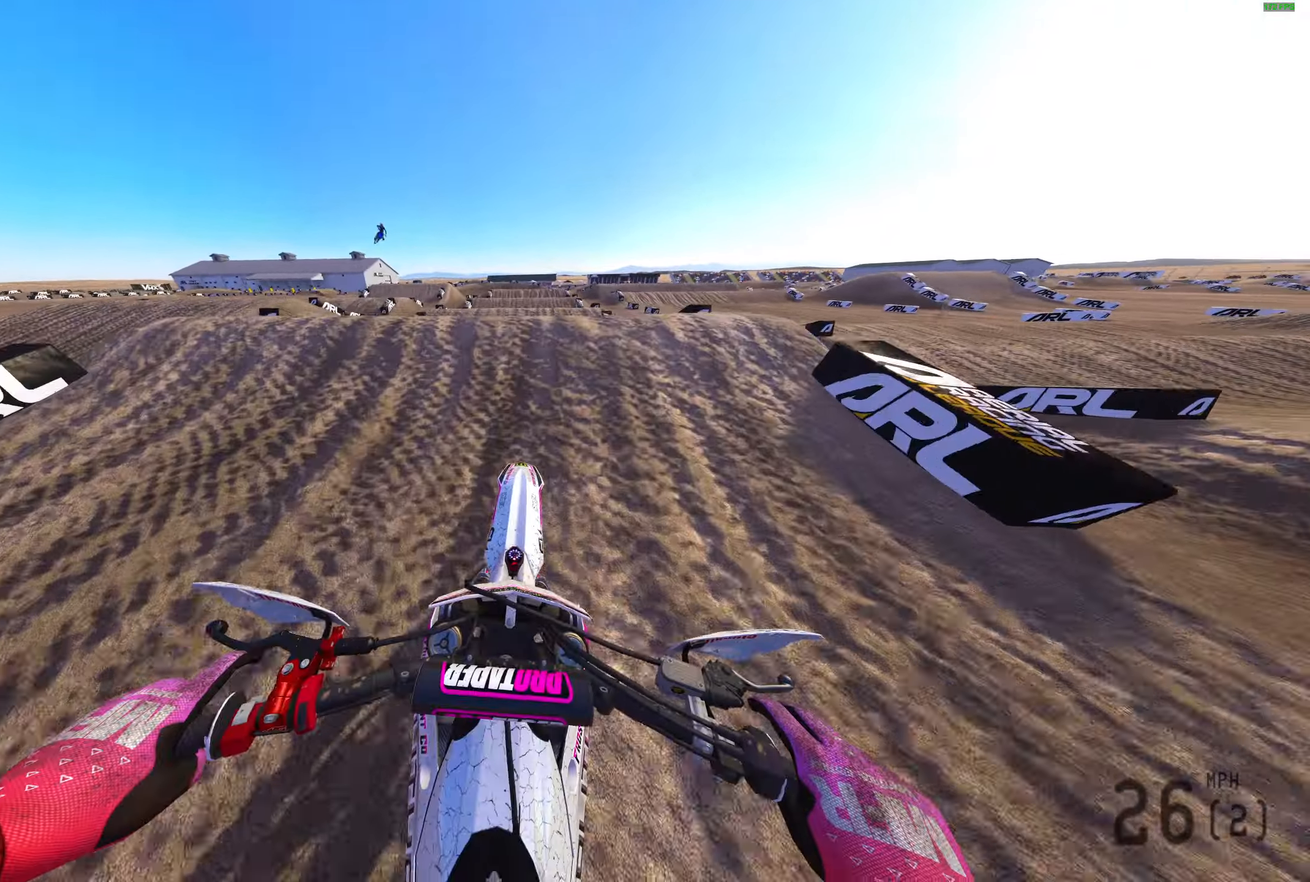
{"buttons": [], "left_stick": "center", "right_stick": "center", "events": [[150, "right_stick", "center"], [217, "CROSS", "down"], [217, "R2", "up"], [267, "CROSS", "up"]]}
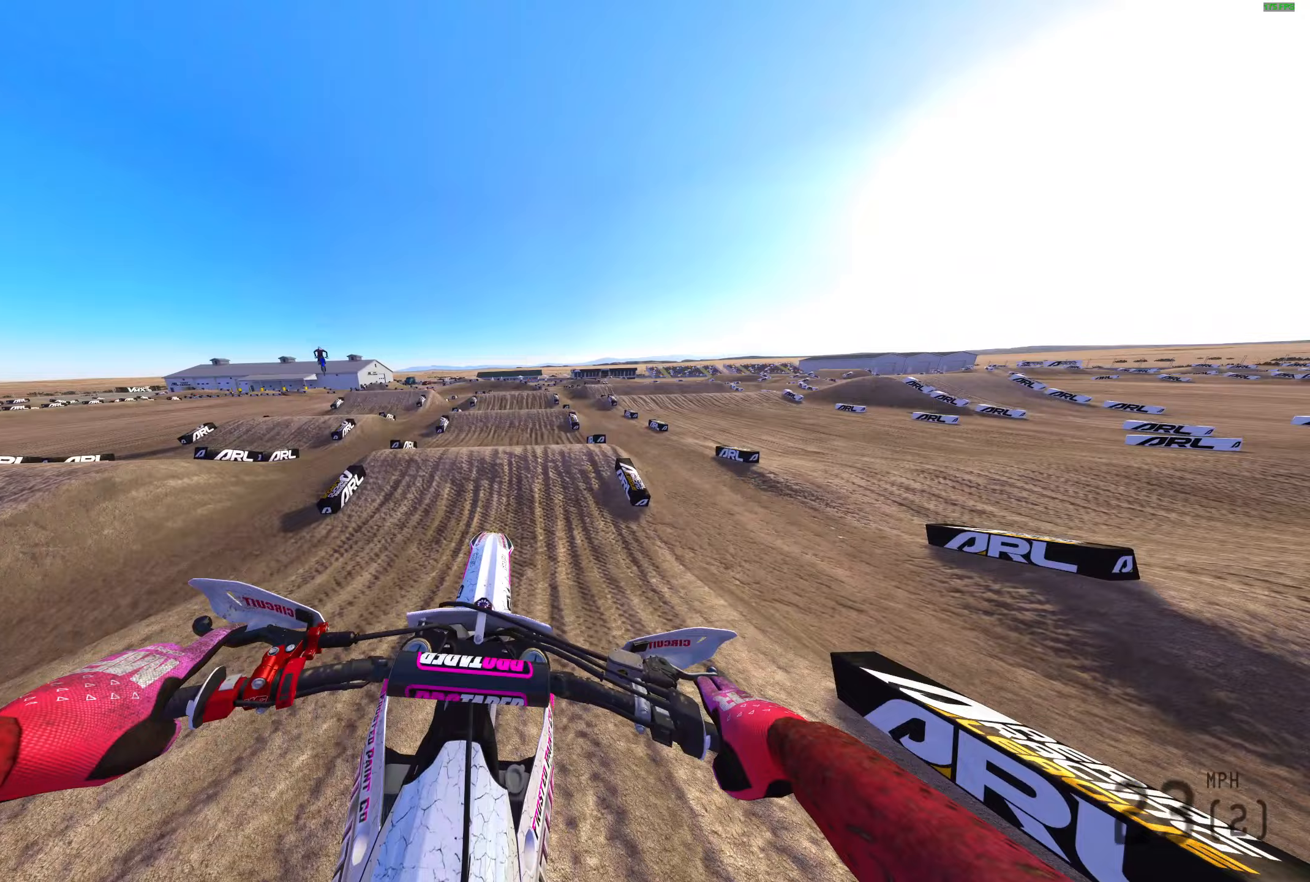
{"buttons": ["R2"], "left_stick": "center", "right_stick": "center", "events": [[83, "R2", "down"], [217, "CROSS", "down"], [317, "CROSS", "up"]]}
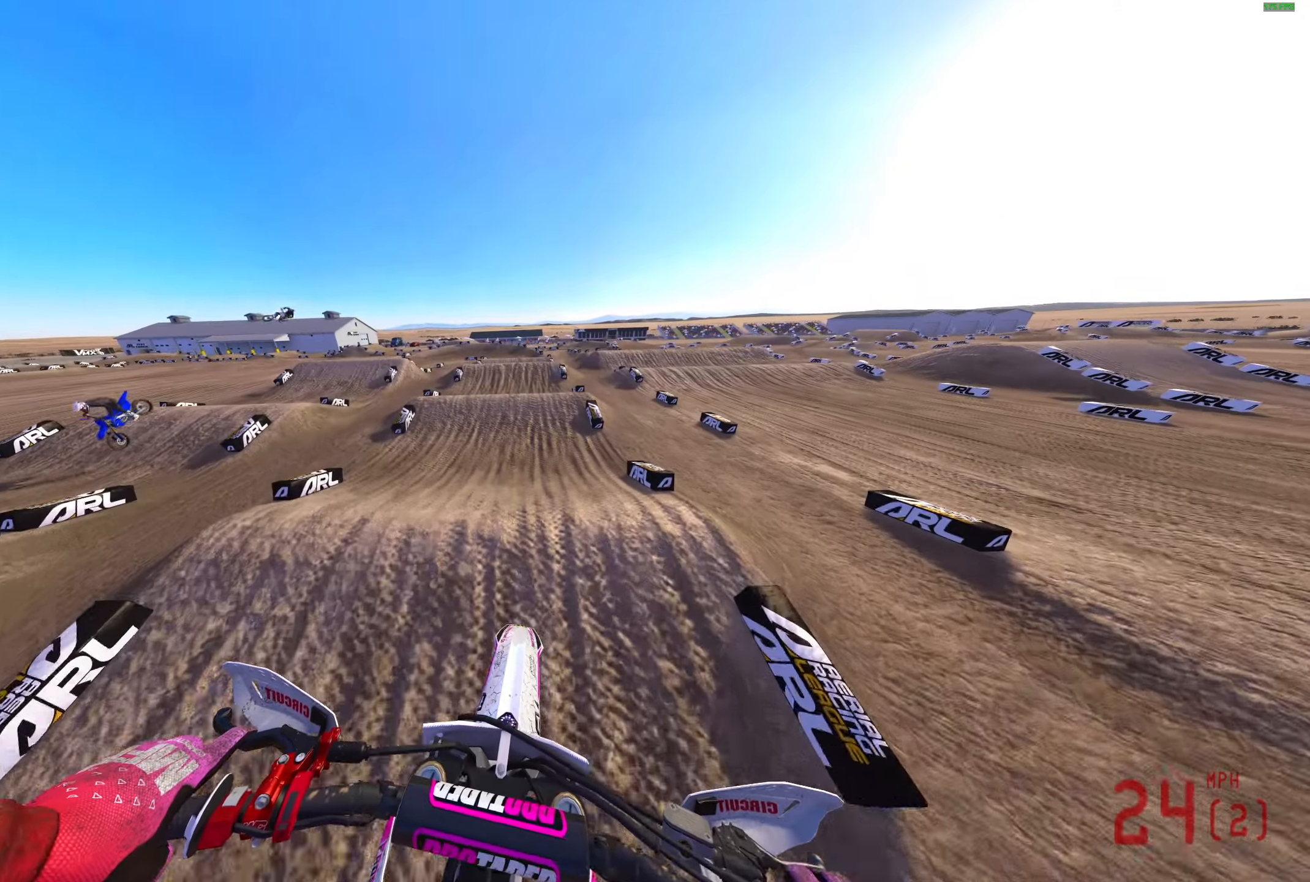
{"buttons": ["R2"], "left_stick": "center", "right_stick": "down", "events": [[183, "right_stick", "down"]]}
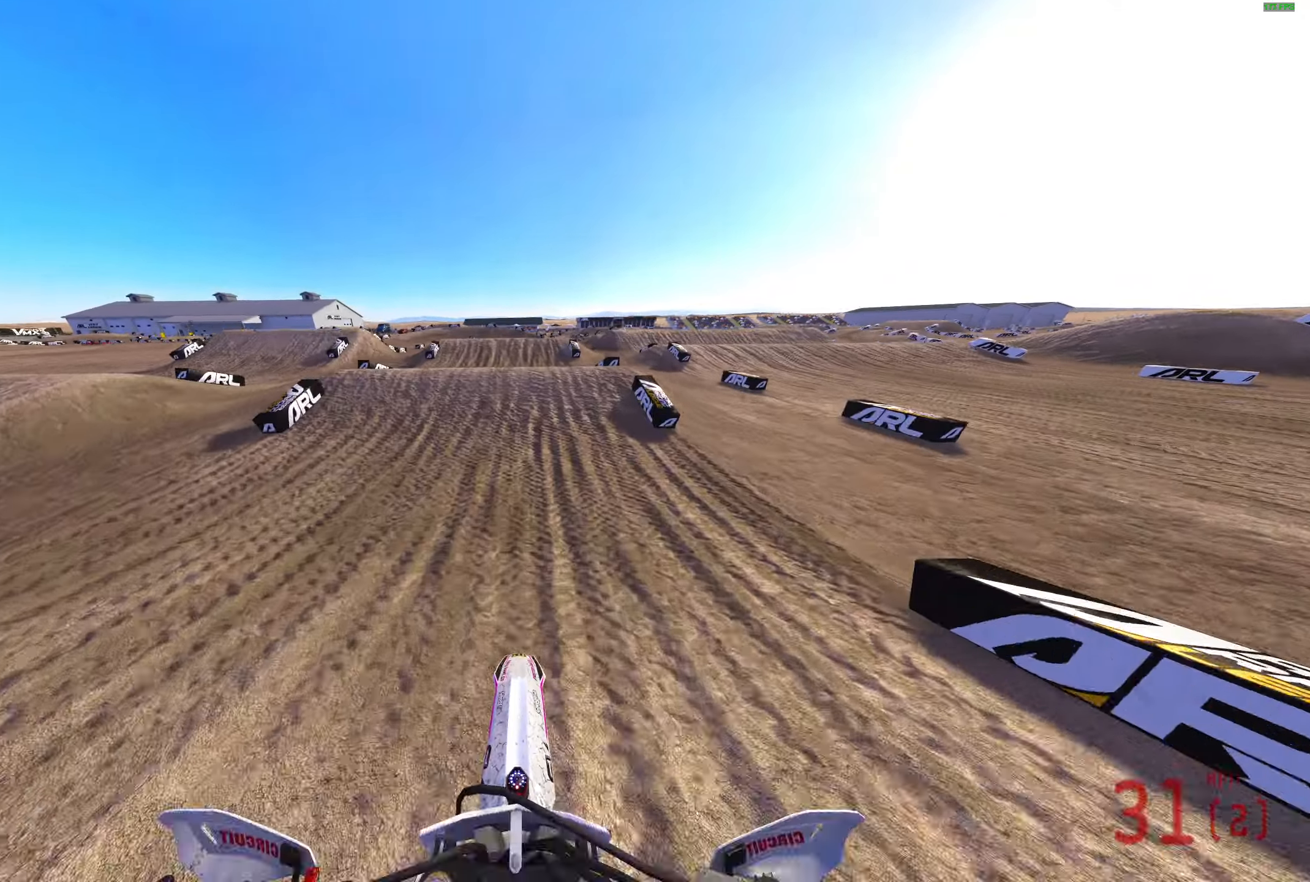
{"buttons": [], "left_stick": "center", "right_stick": "center", "events": [[83, "right_stick", "center"], [200, "right_stick", "up"], [383, "R2", "up"], [383, "right_stick", "center"]]}
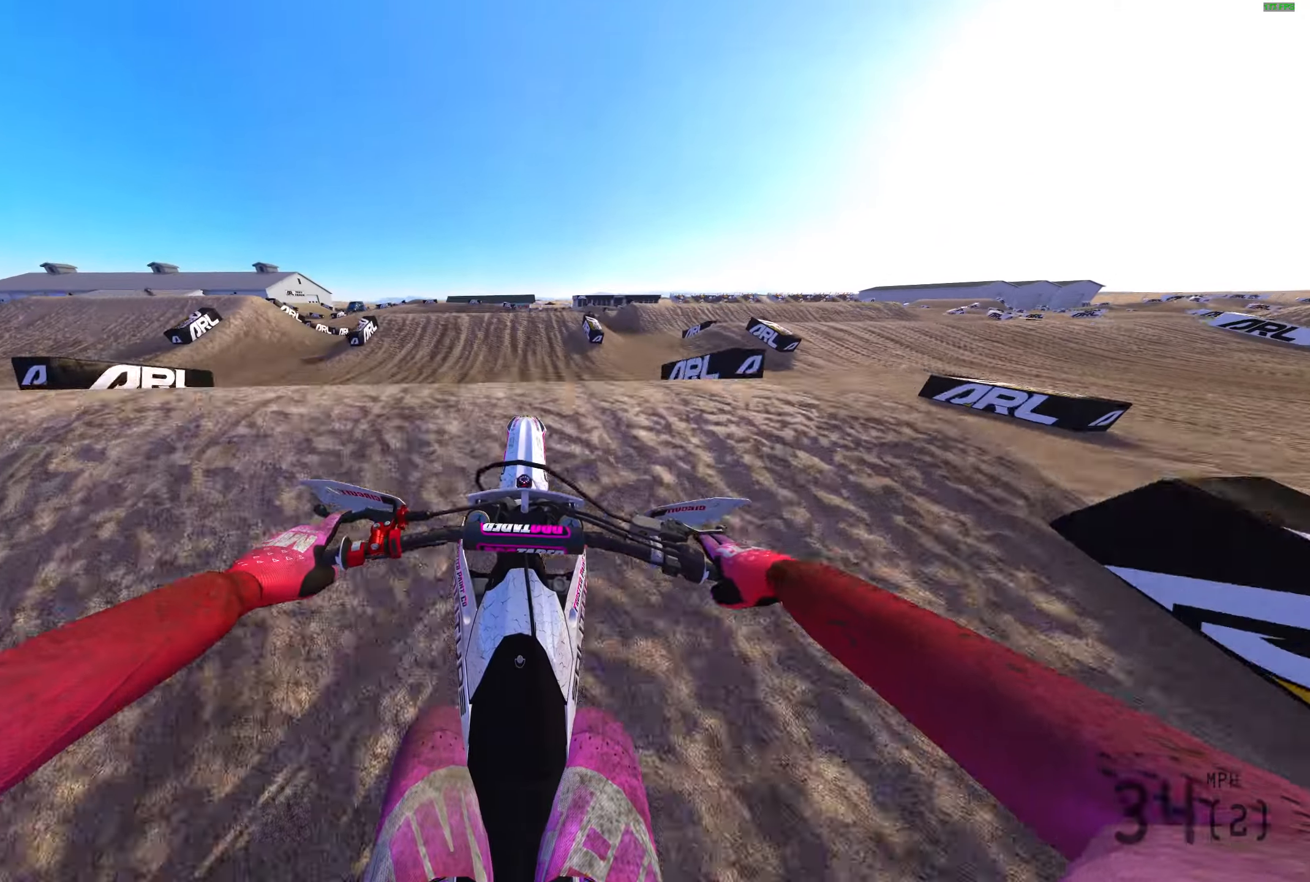
{"buttons": [], "left_stick": "center", "right_stick": "left", "events": [[33, "R2", "down"], [100, "R2", "up"], [250, "DPAD_LEFT", "down"], [333, "DPAD_LEFT", "up"], [483, "right_stick", "left"]]}
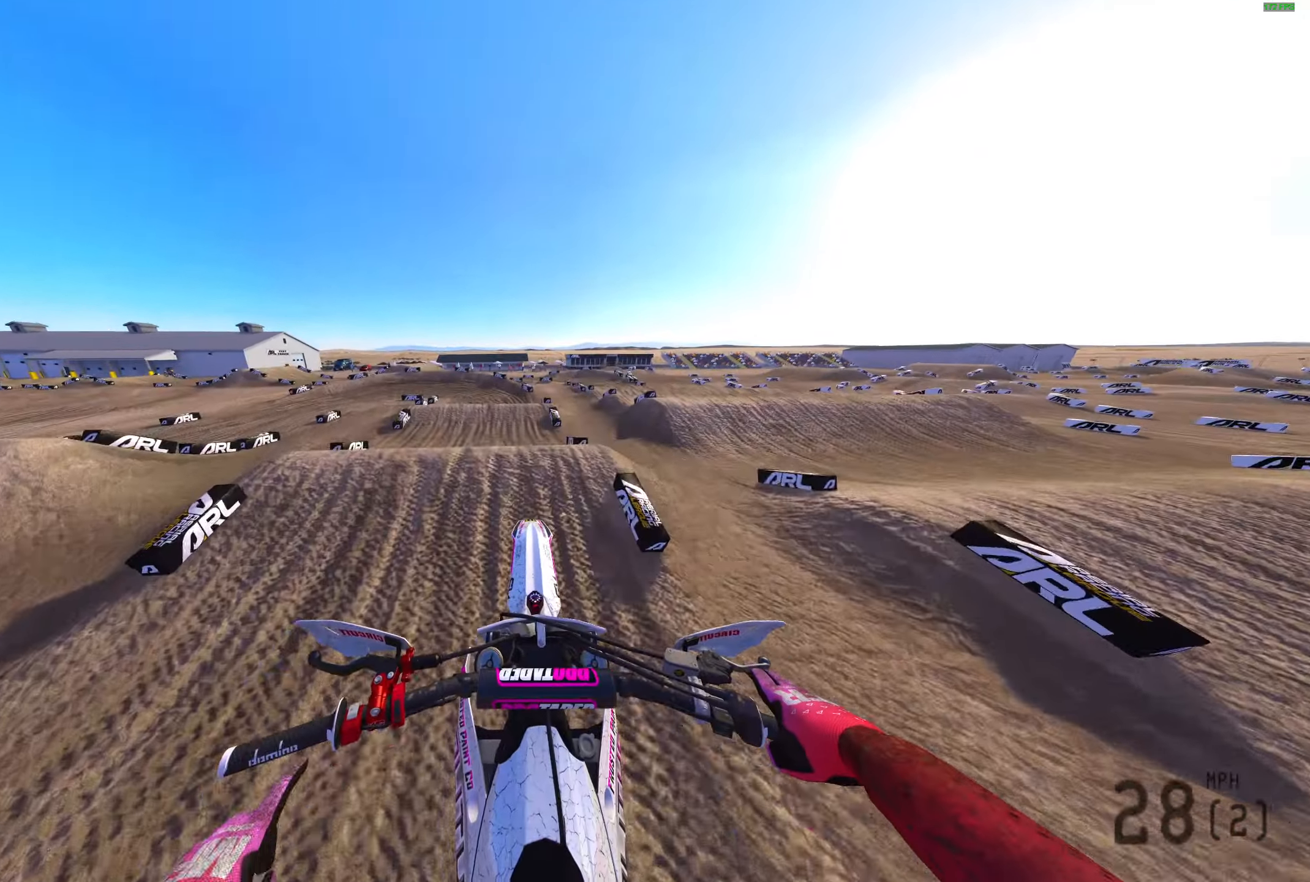
{"buttons": ["R2"], "left_stick": "left", "right_stick": "left", "events": [[300, "left_stick", "left"], [400, "R2", "down"]]}
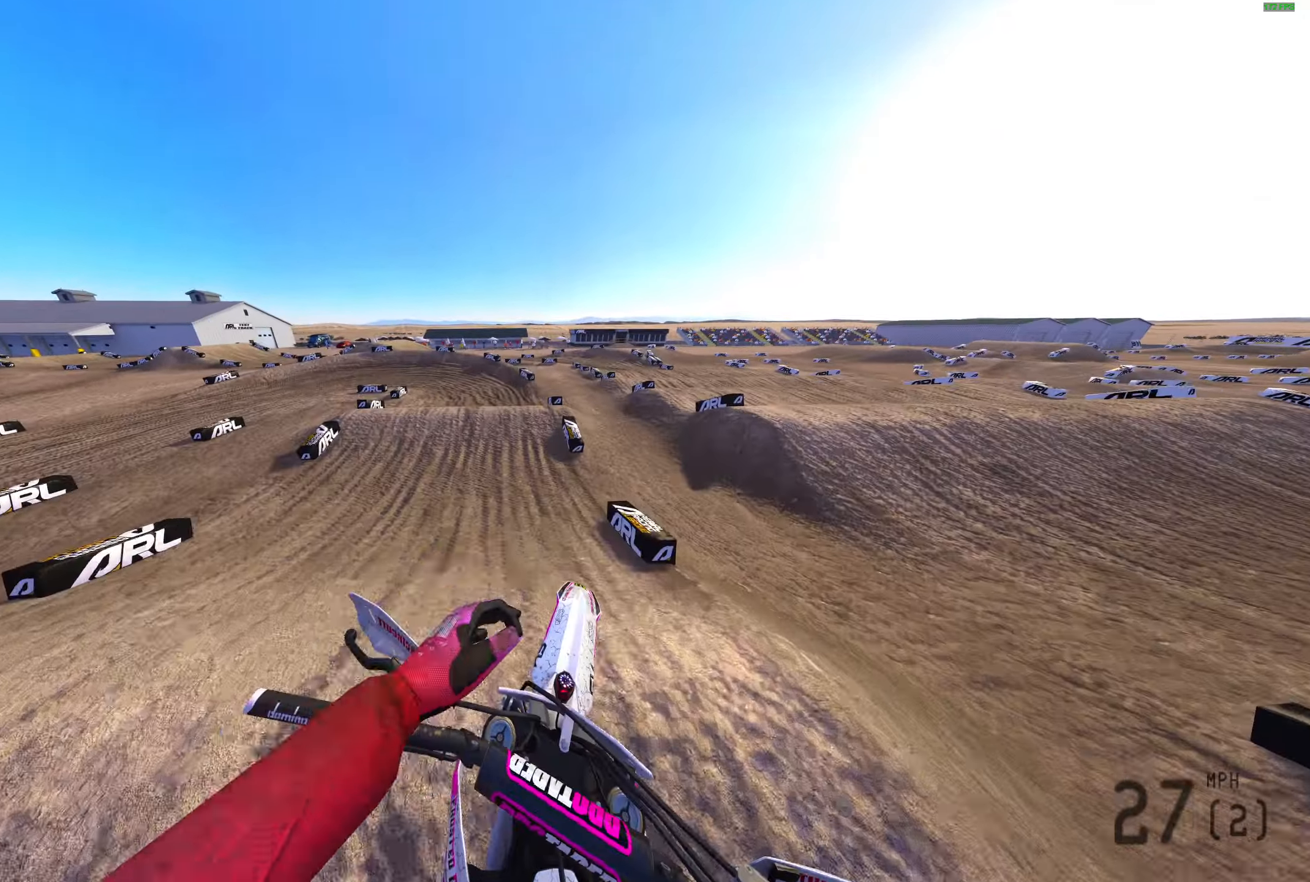
{"buttons": ["R2"], "left_stick": "left", "right_stick": "up", "events": [[50, "right_stick", "up-left"], [333, "right_stick", "up"]]}
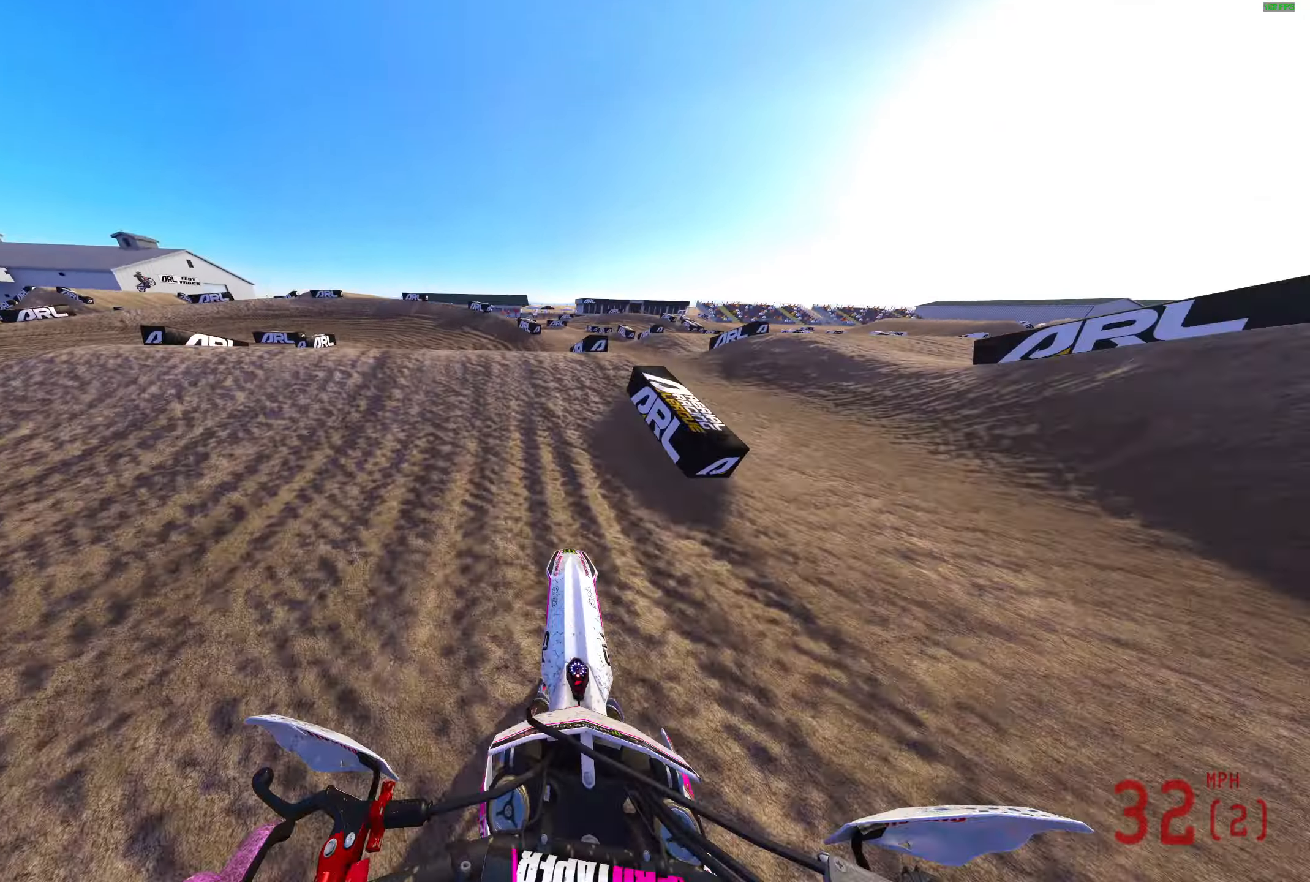
{"buttons": [], "left_stick": "left", "right_stick": "up", "events": [[117, "R2", "up"], [267, "R2", "down"], [333, "R2", "up"]]}
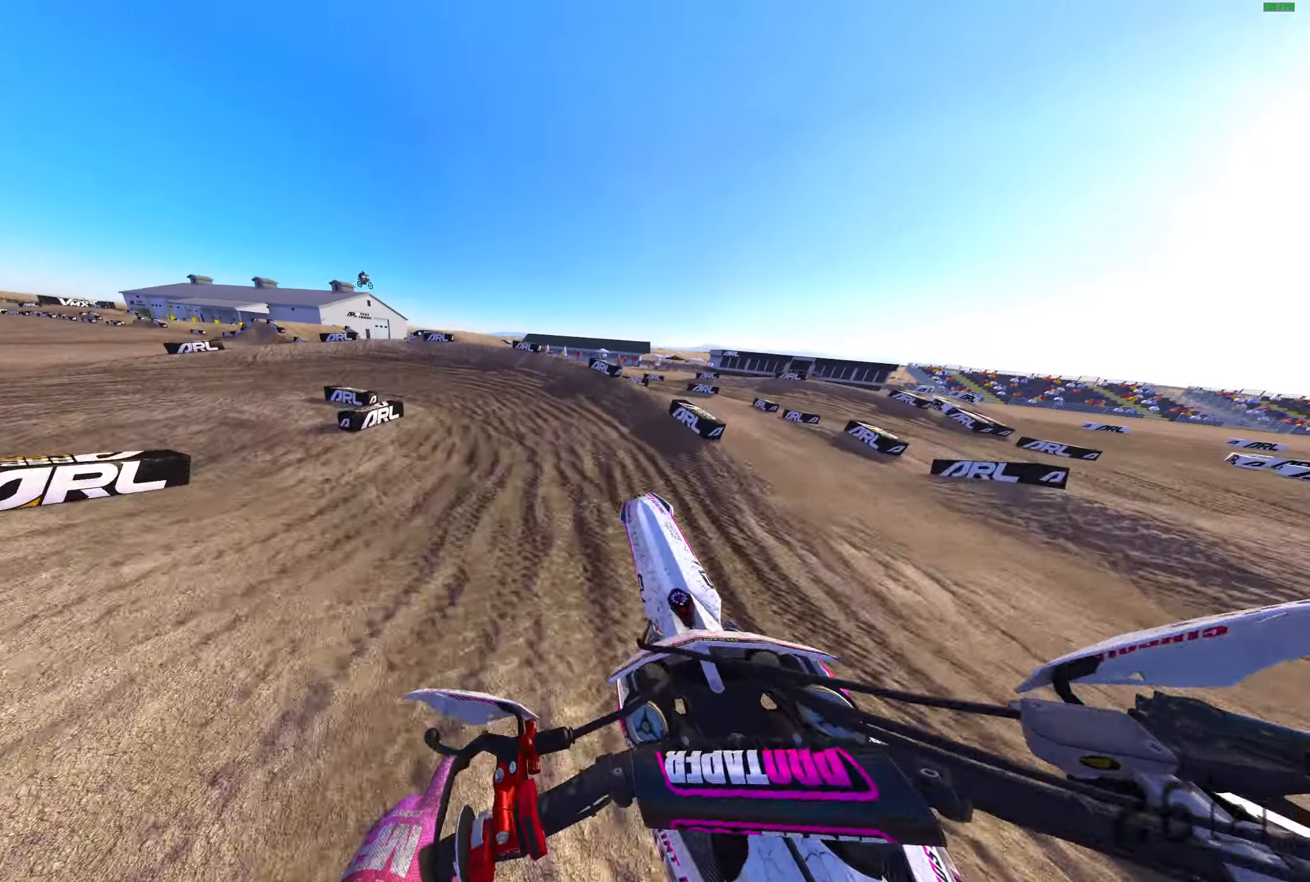
{"buttons": ["R2"], "left_stick": "left", "right_stick": "up", "events": [[217, "R2", "down"]]}
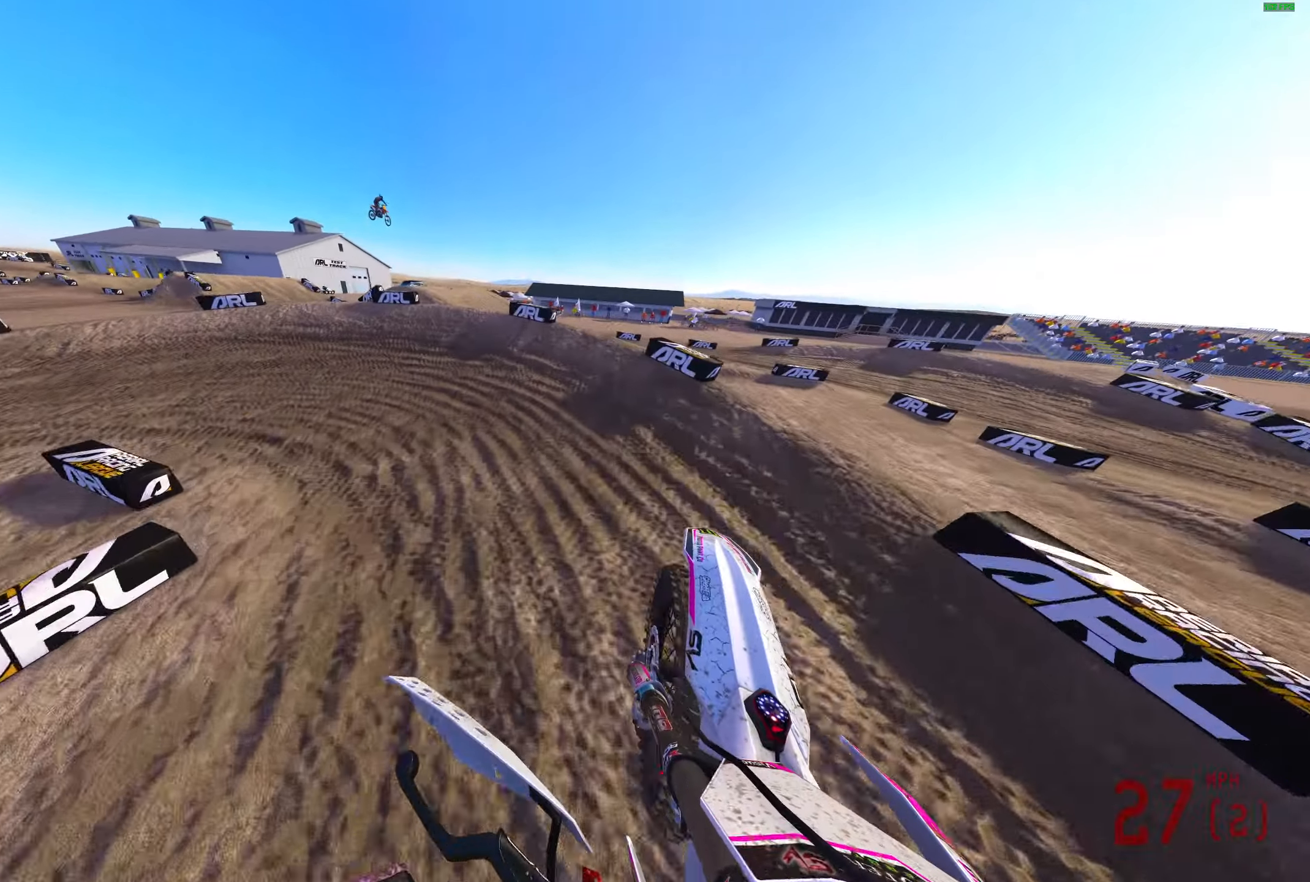
{"buttons": [], "left_stick": "left", "right_stick": "up-right", "events": [[383, "R2", "up"], [483, "right_stick", "up-right"]]}
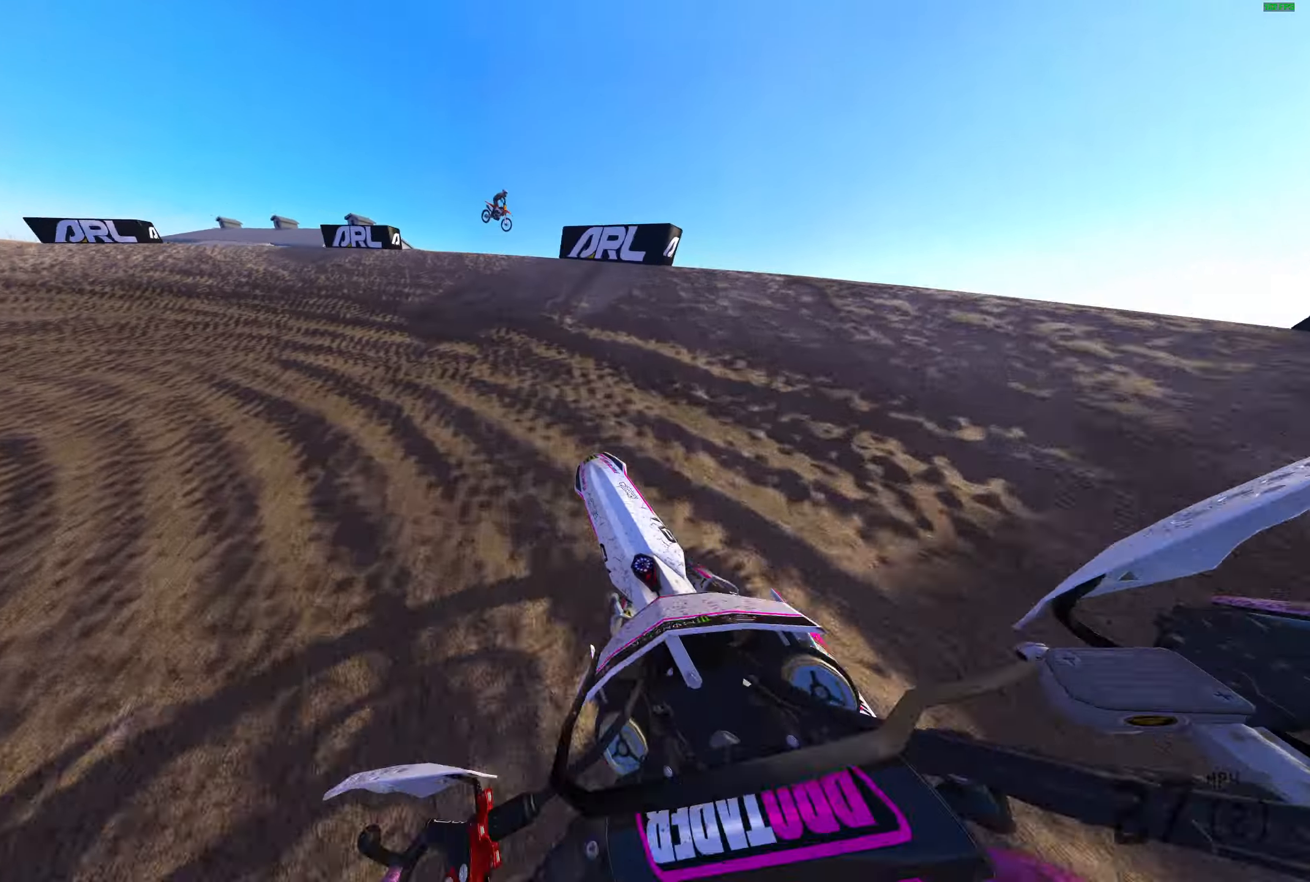
{"buttons": [], "left_stick": "left", "right_stick": "up-right", "events": [[333, "R3", "down"], [467, "R3", "up"]]}
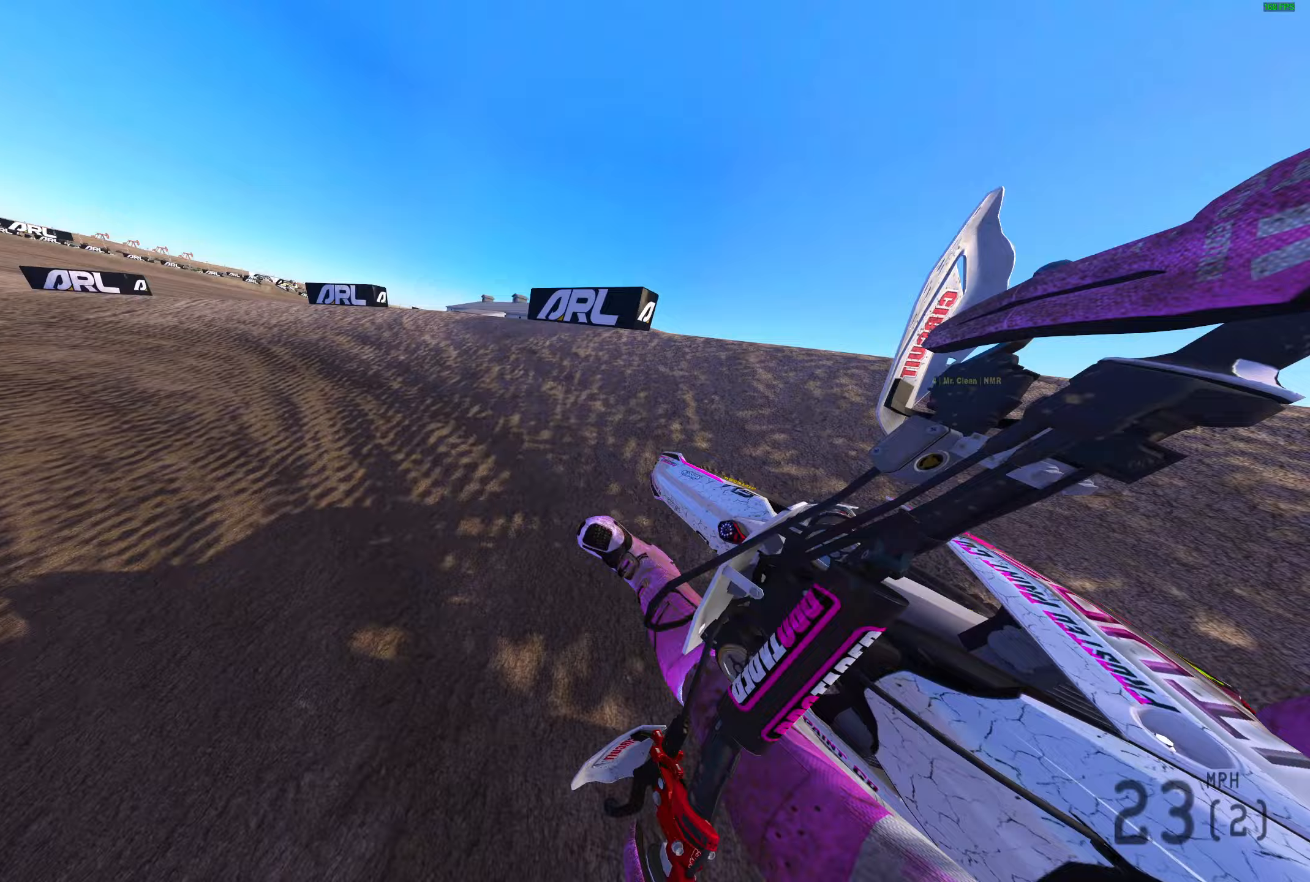
{"buttons": ["R2"], "left_stick": "left", "right_stick": "up-right", "events": [[33, "R2", "down"]]}